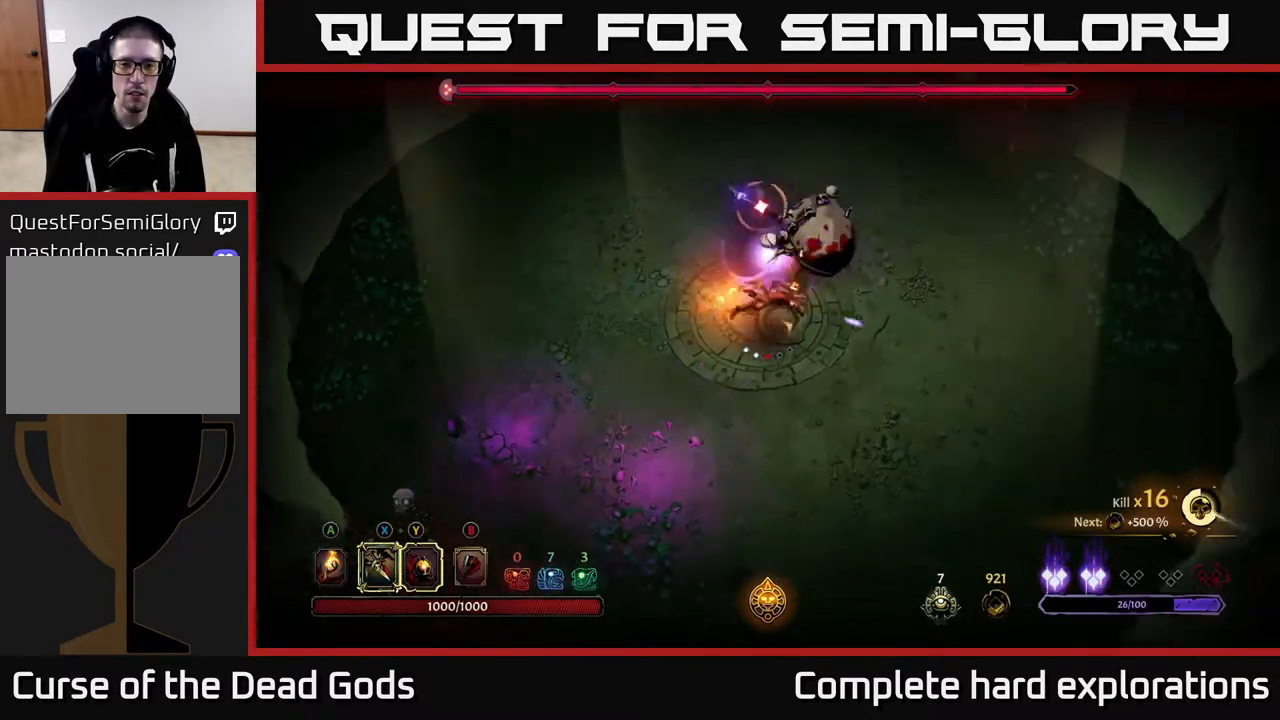
Gameplay with a controller (Xbox layout); each line is a JSON object with the inputs held at the frame after it. "events" lists button and stick changes between this image and that frame as [ms after this image, input, new state], when the widget could be followed in between.
{"buttons": [], "left_stick": "up-right", "right_stick": "center", "events": [[83, "R2", "up"], [83, "left_stick", "down-right"], [117, "R2", "down"], [267, "R2", "up"], [500, "left_stick", "up-right"]]}
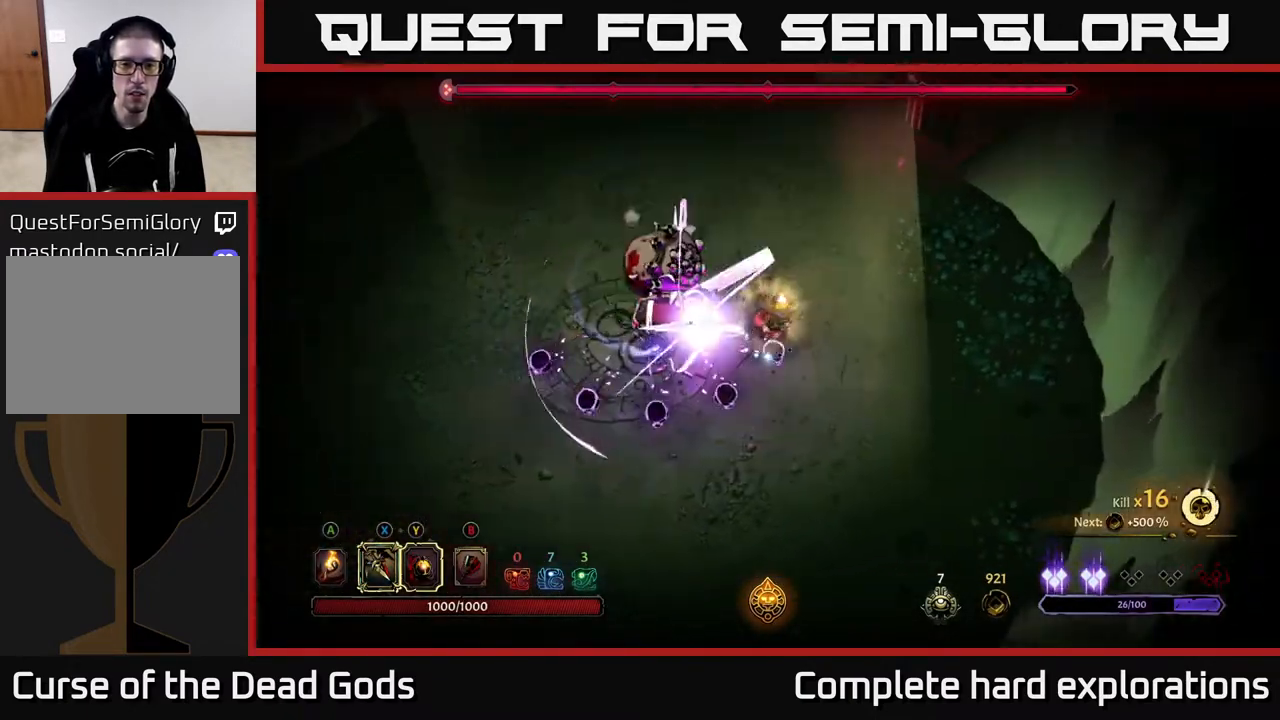
{"buttons": [], "left_stick": "up-left", "right_stick": "center", "events": [[33, "R2", "down"], [33, "left_stick", "up-left"], [117, "R2", "up"], [183, "R2", "down"], [200, "left_stick", "up"], [283, "R2", "up"], [450, "left_stick", "up-left"]]}
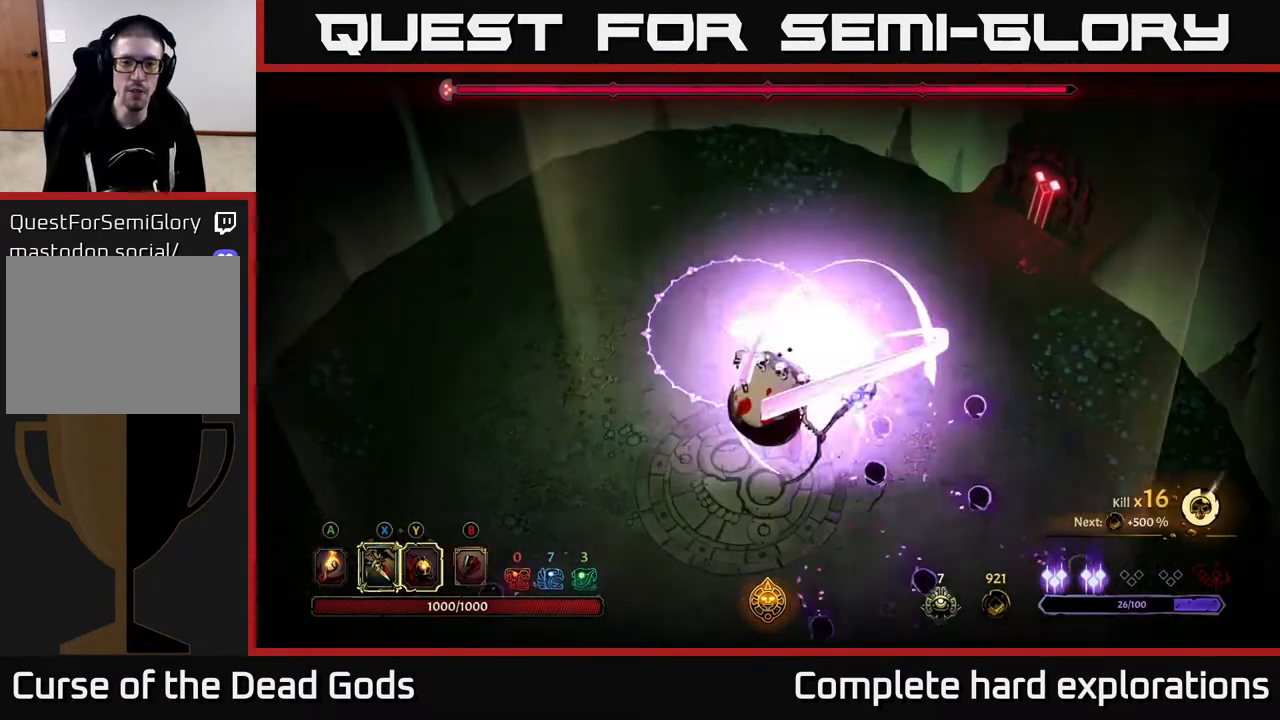
{"buttons": [], "left_stick": "down-left", "right_stick": "center", "events": [[17, "R2", "down"], [67, "left_stick", "left"], [100, "R2", "up"], [150, "R2", "down"], [233, "left_stick", "down-left"], [250, "R2", "up"], [300, "R2", "down"], [417, "R2", "up"]]}
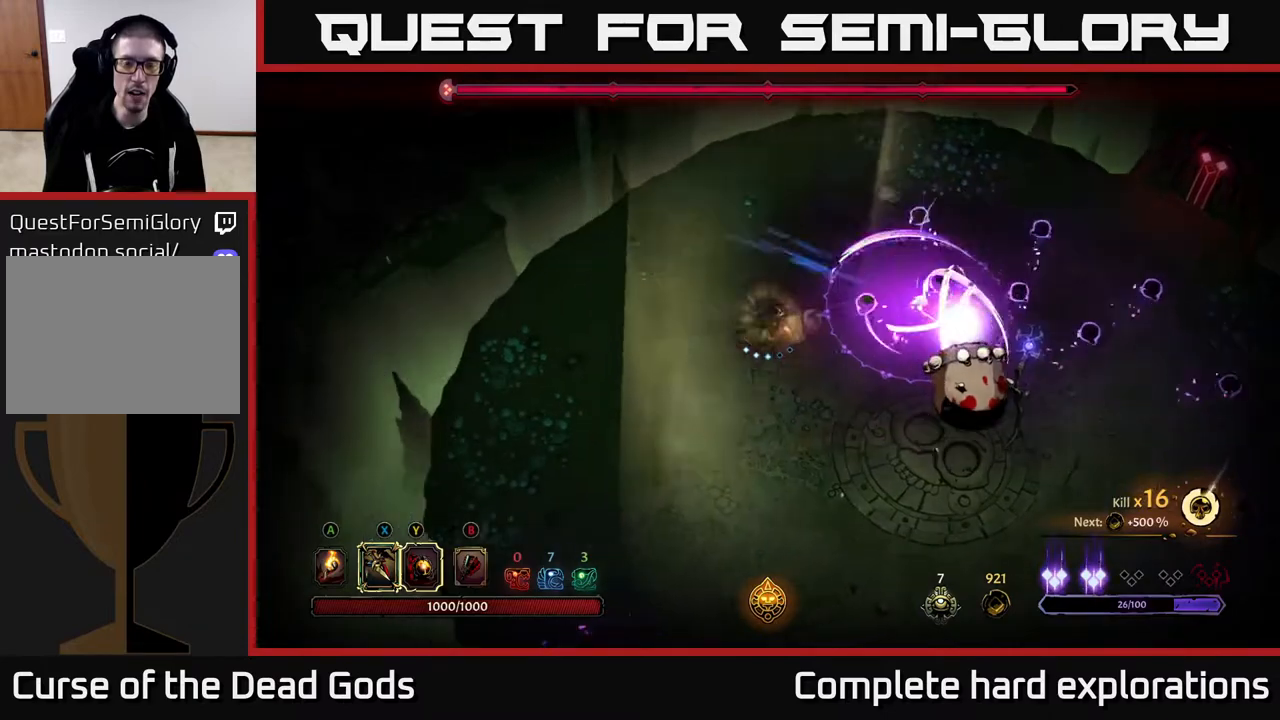
{"buttons": [], "left_stick": "down", "right_stick": "center", "events": [[417, "left_stick", "down"]]}
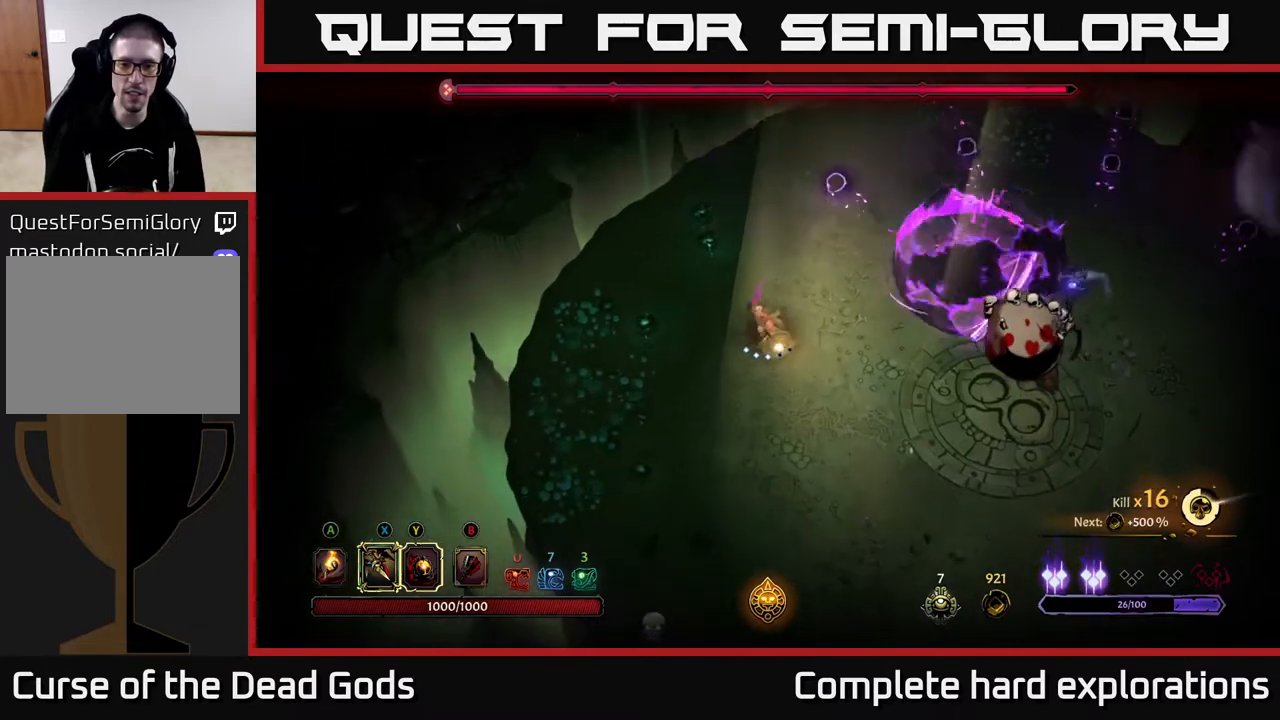
{"buttons": [], "left_stick": "right", "right_stick": "center", "events": [[17, "left_stick", "down-right"], [333, "left_stick", "right"]]}
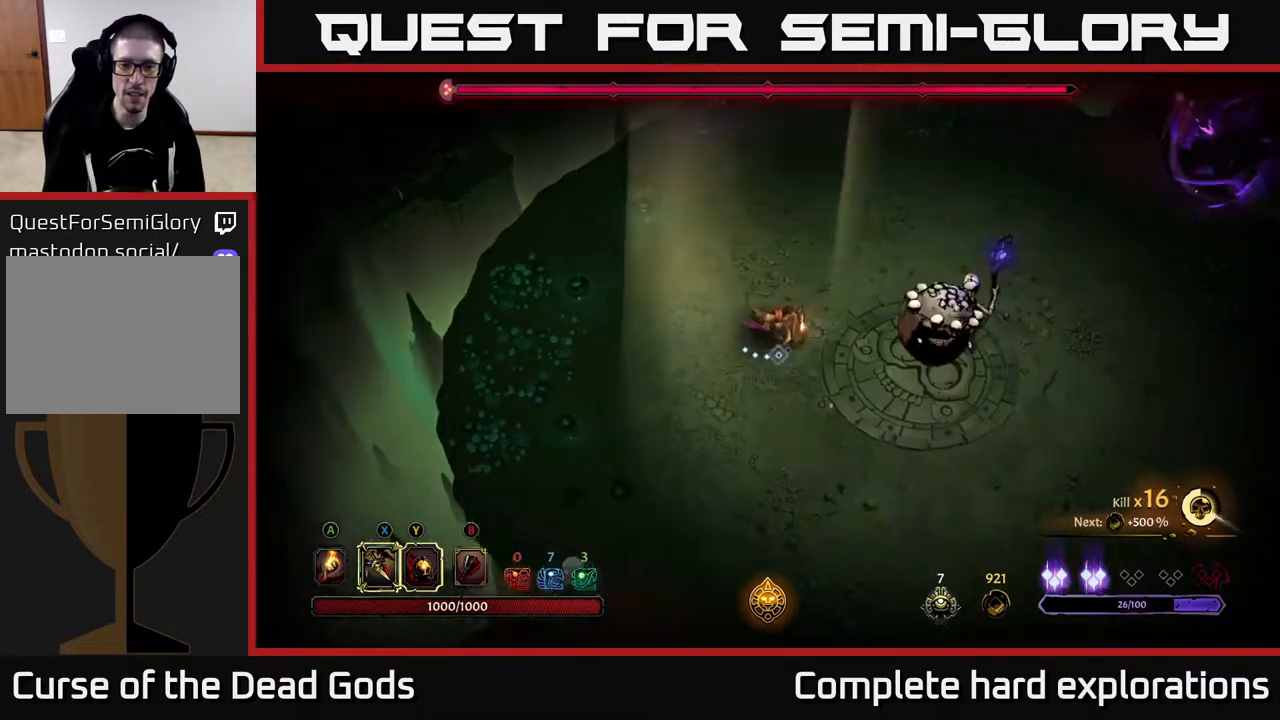
{"buttons": [], "left_stick": "right", "right_stick": "center", "events": [[117, "Y", "down"], [467, "Y", "up"]]}
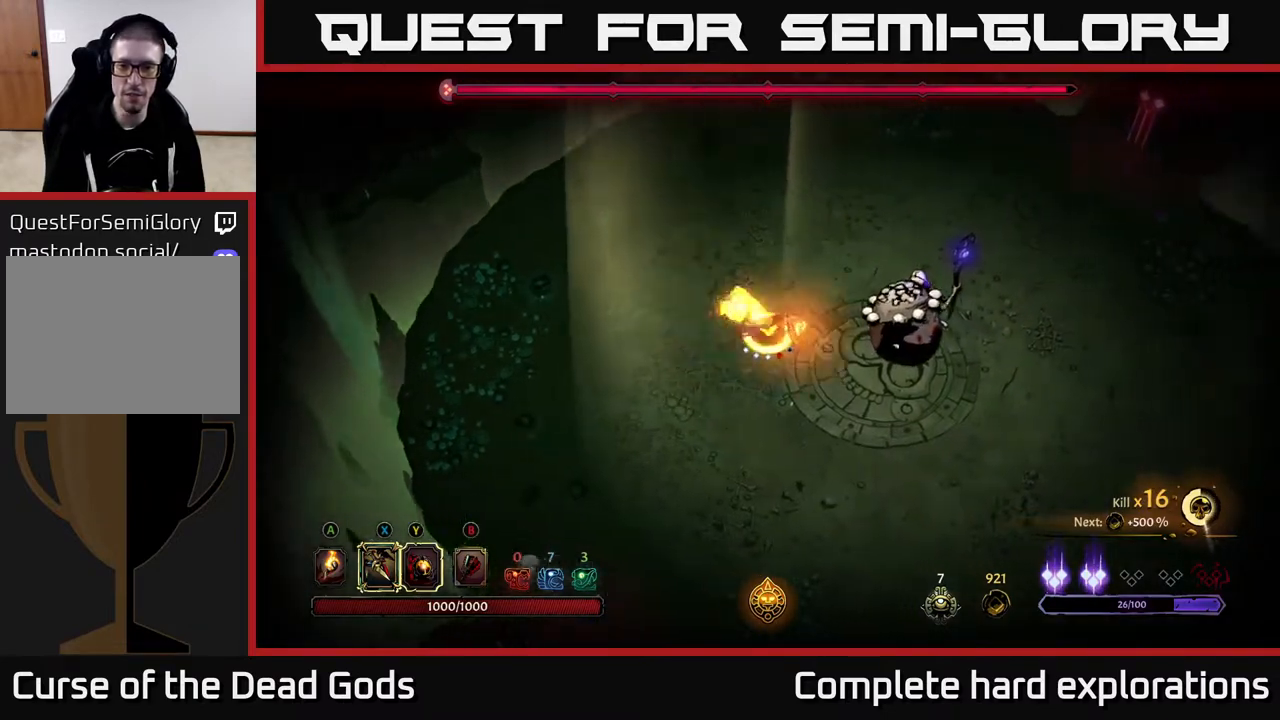
{"buttons": [], "left_stick": "right", "right_stick": "center", "events": [[217, "X", "down"], [383, "X", "up"]]}
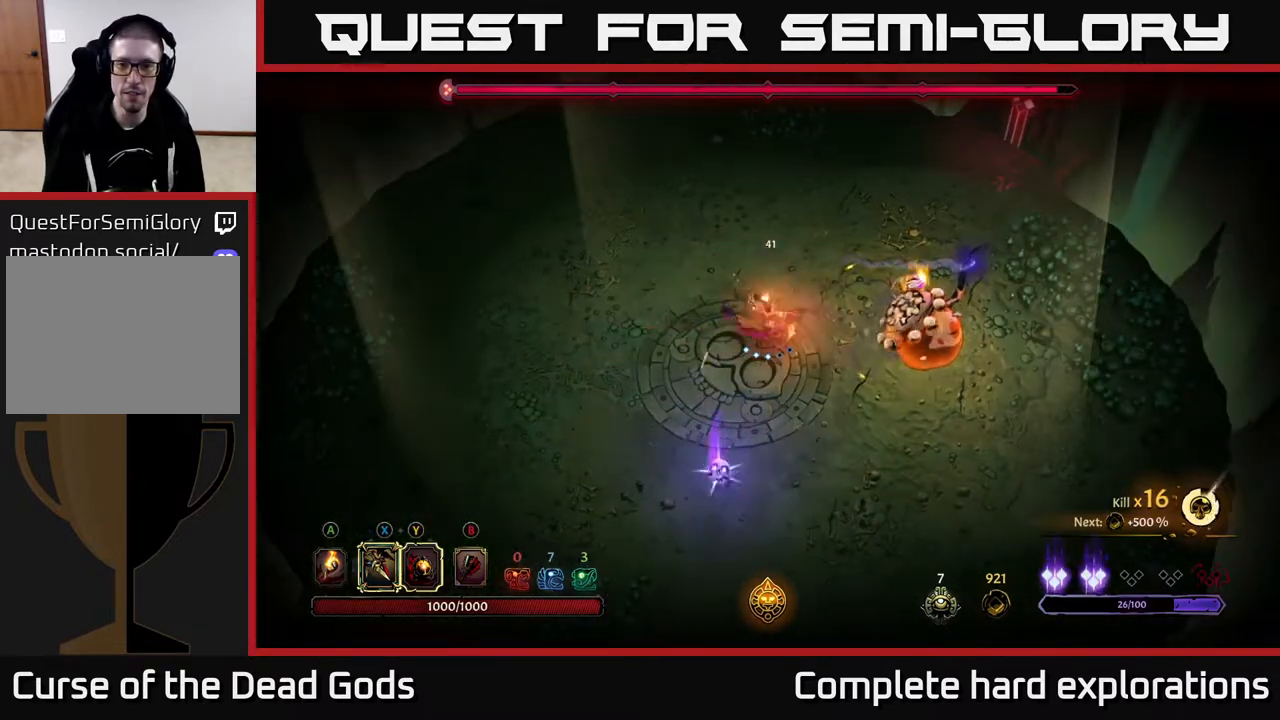
{"buttons": ["X"], "left_stick": "right", "right_stick": "center", "events": [[83, "X", "down"], [267, "X", "up"], [367, "X", "down"]]}
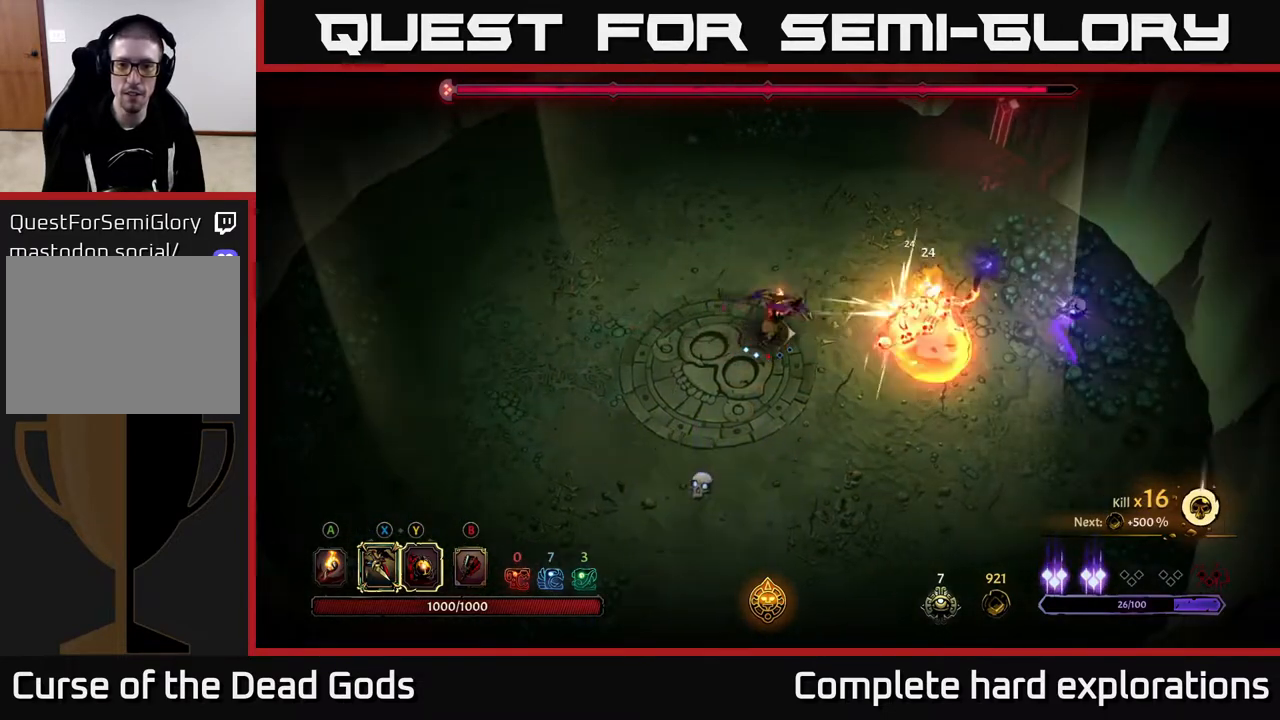
{"buttons": [], "left_stick": "center", "right_stick": "center", "events": [[50, "X", "up"], [233, "left_stick", "center"]]}
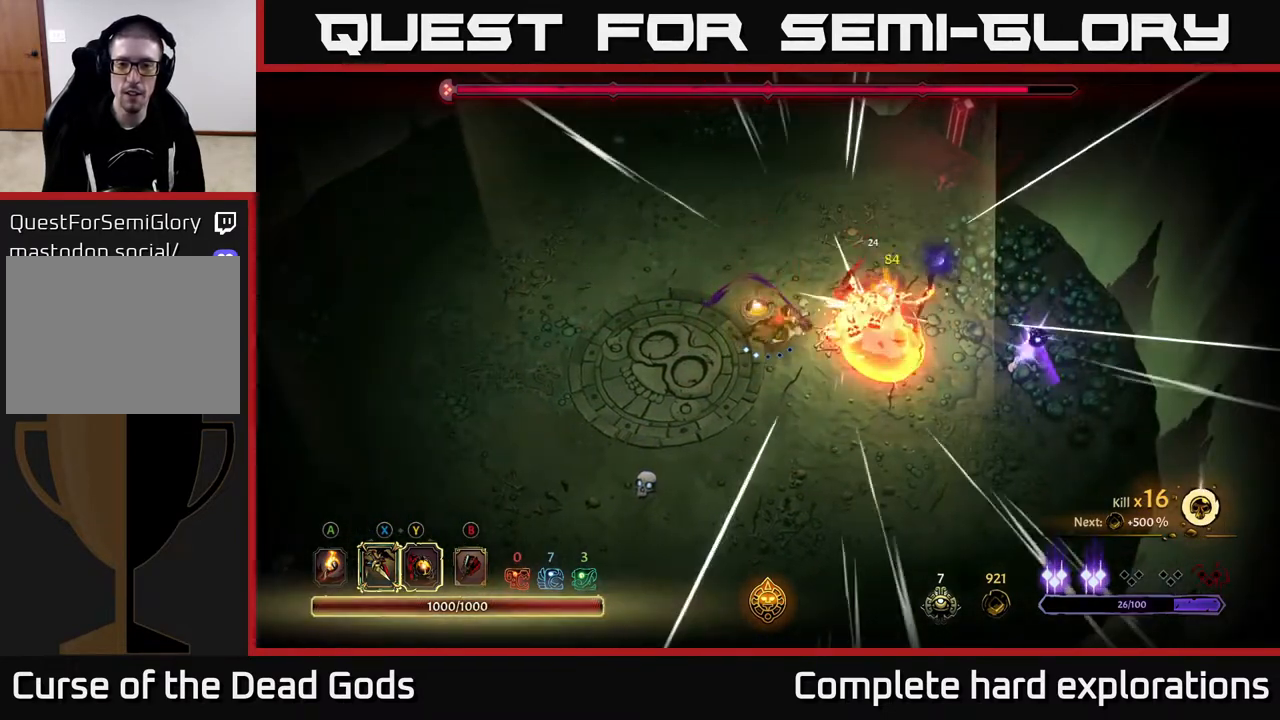
{"buttons": [], "left_stick": "right", "right_stick": "center", "events": [[200, "X", "down"], [267, "left_stick", "right"], [350, "X", "up"]]}
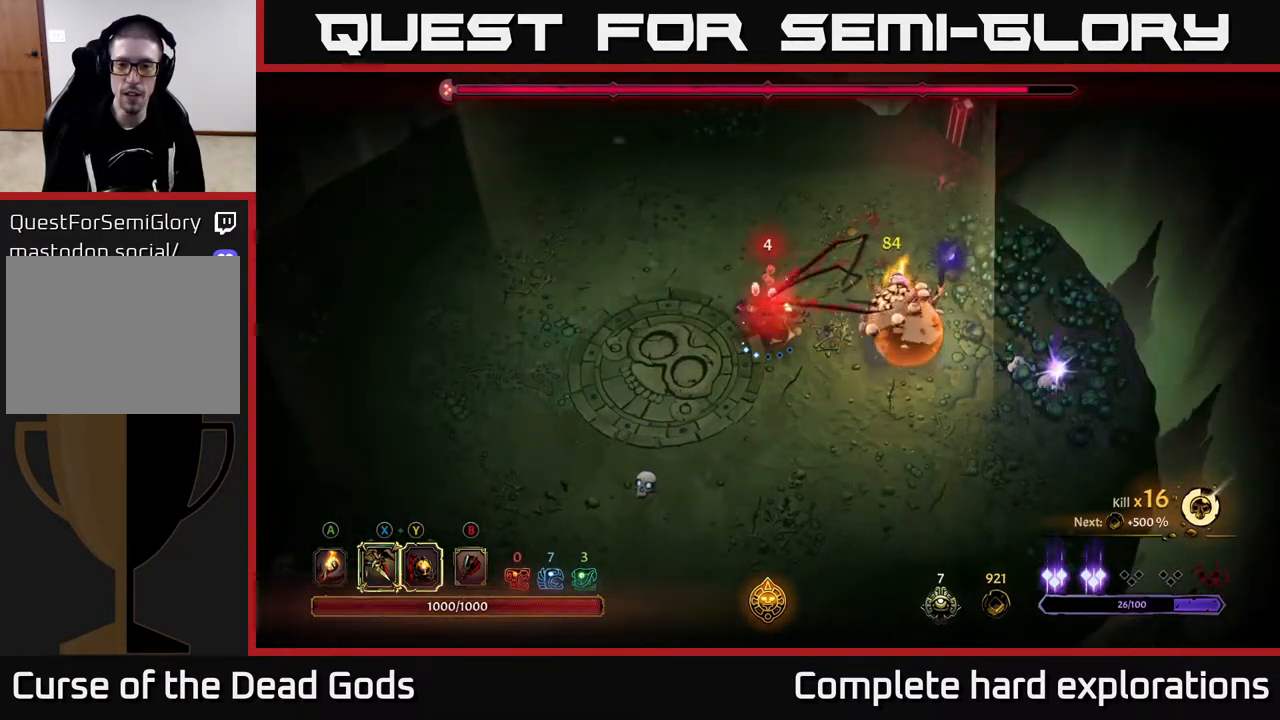
{"buttons": [], "left_stick": "right", "right_stick": "center", "events": [[50, "X", "down"], [200, "X", "up"], [317, "X", "down"], [467, "X", "up"]]}
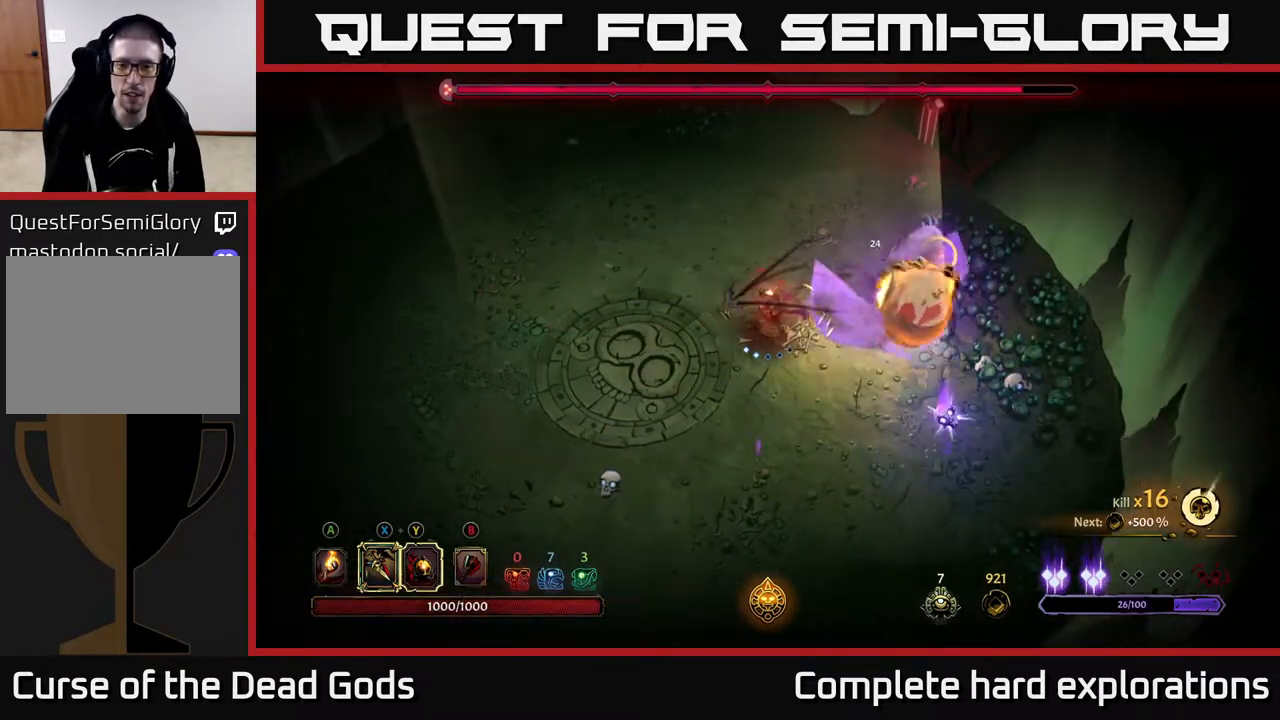
{"buttons": [], "left_stick": "left", "right_stick": "center", "events": [[50, "left_stick", "center"], [167, "left_stick", "left"], [200, "R2", "down"], [467, "R2", "up"]]}
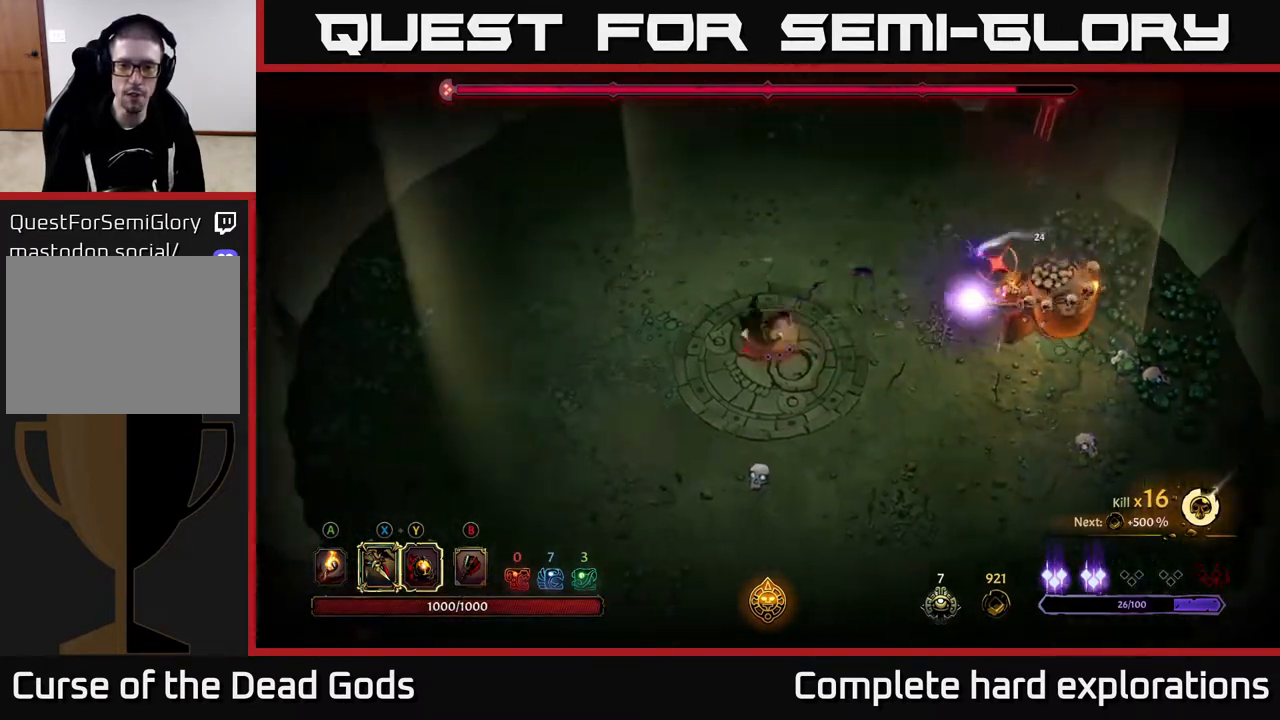
{"buttons": [], "left_stick": "left", "right_stick": "center", "events": []}
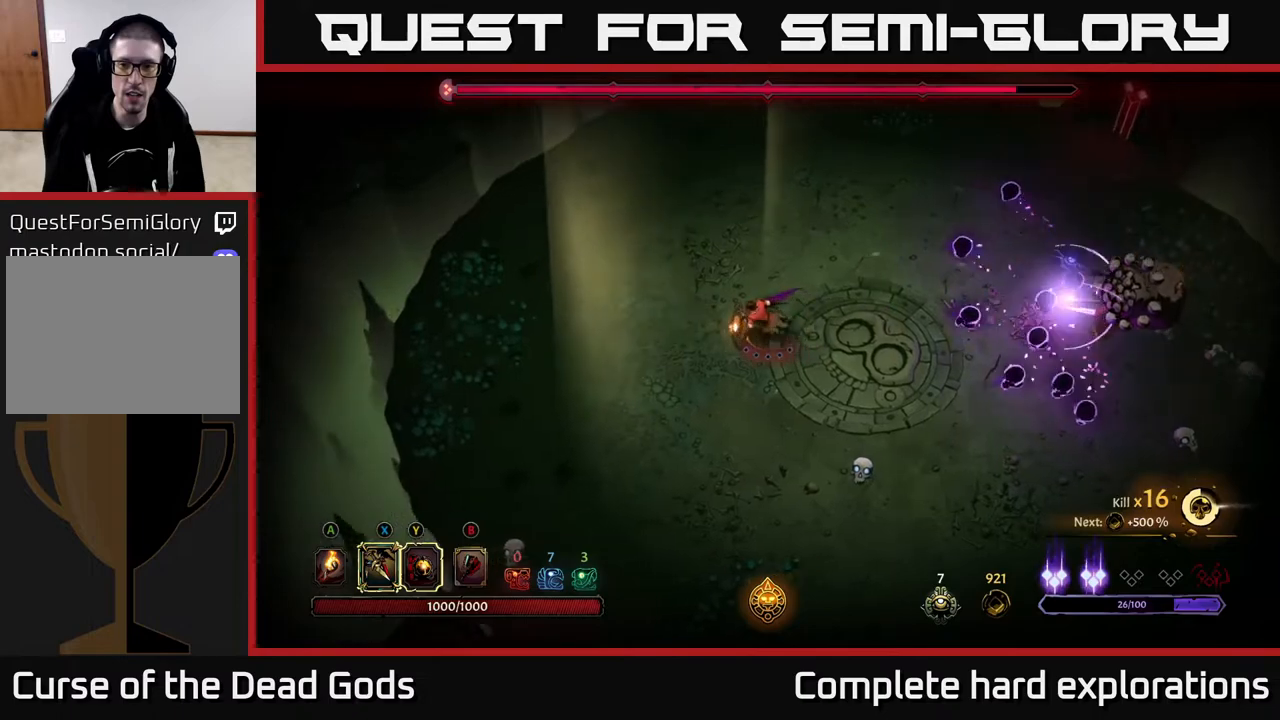
{"buttons": [], "left_stick": "up", "right_stick": "center", "events": [[100, "left_stick", "up-left"], [283, "left_stick", "up"]]}
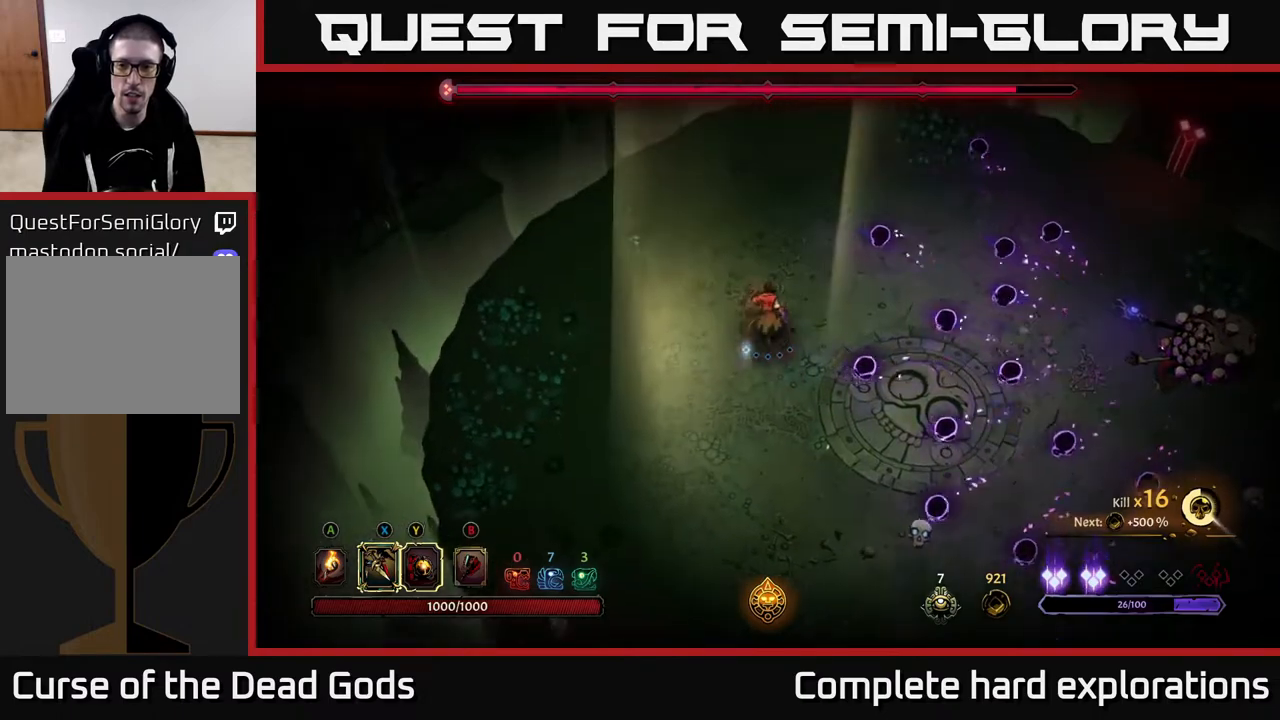
{"buttons": ["R2"], "left_stick": "right", "right_stick": "center", "events": [[100, "left_stick", "right"], [150, "left_stick", "down-right"], [250, "left_stick", "right"], [300, "R2", "down"]]}
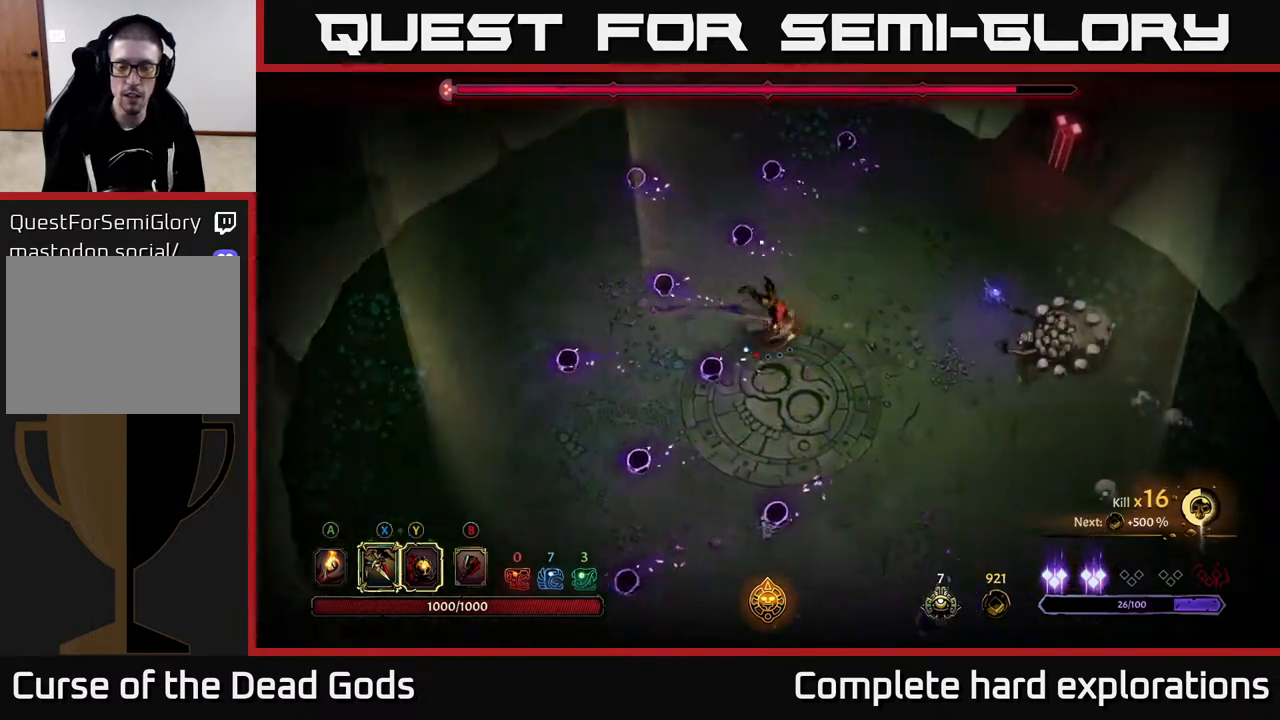
{"buttons": [], "left_stick": "center", "right_stick": "center", "events": [[150, "R2", "up"], [433, "left_stick", "center"]]}
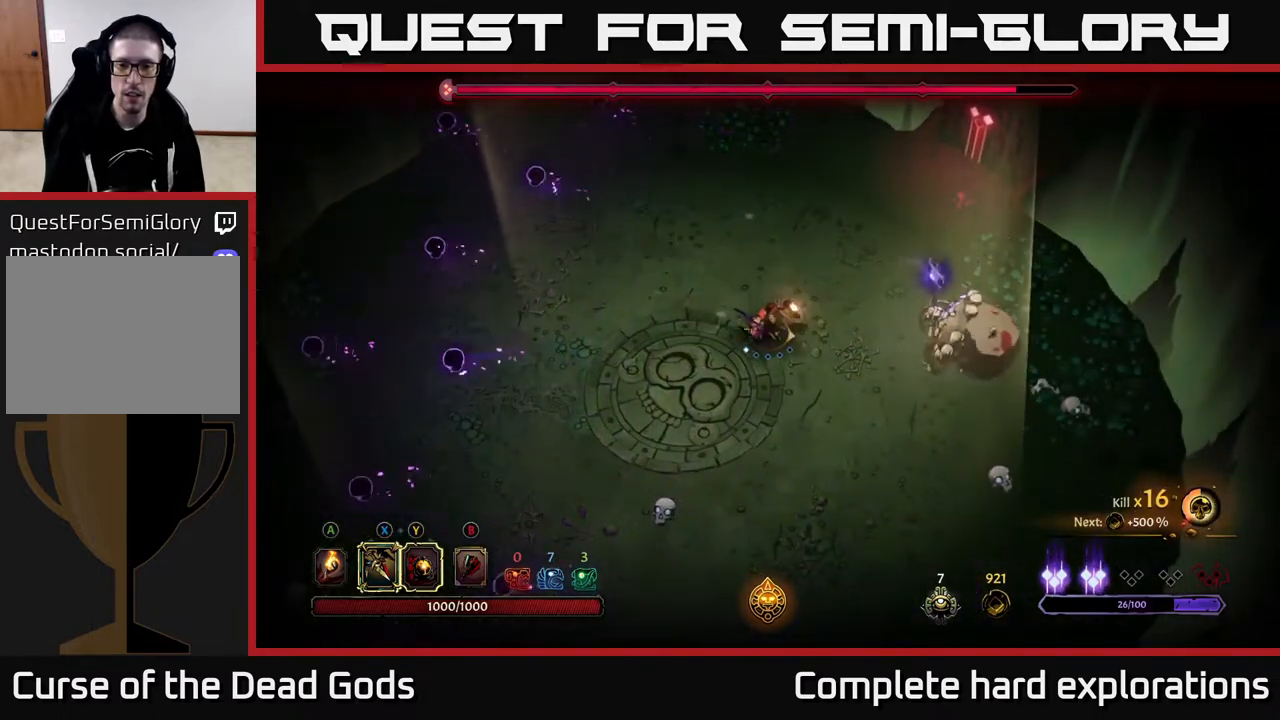
{"buttons": [], "left_stick": "center", "right_stick": "center", "events": []}
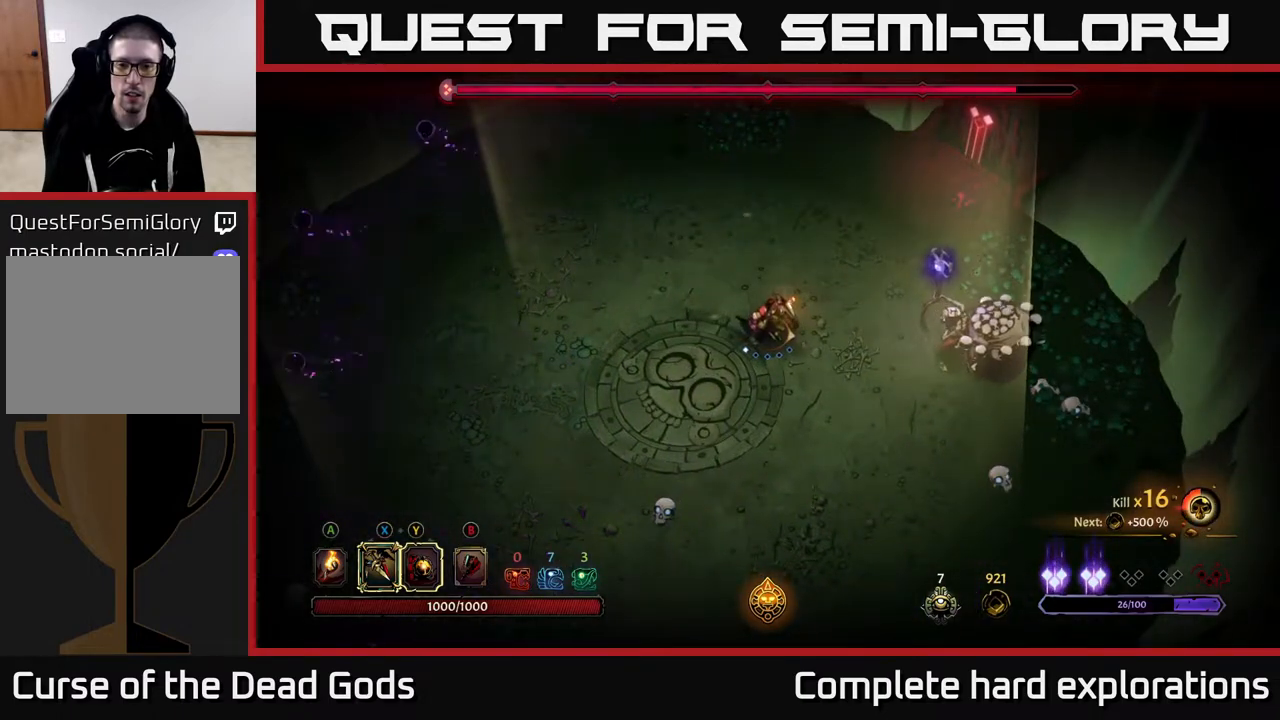
{"buttons": [], "left_stick": "right", "right_stick": "center", "events": [[350, "left_stick", "right"]]}
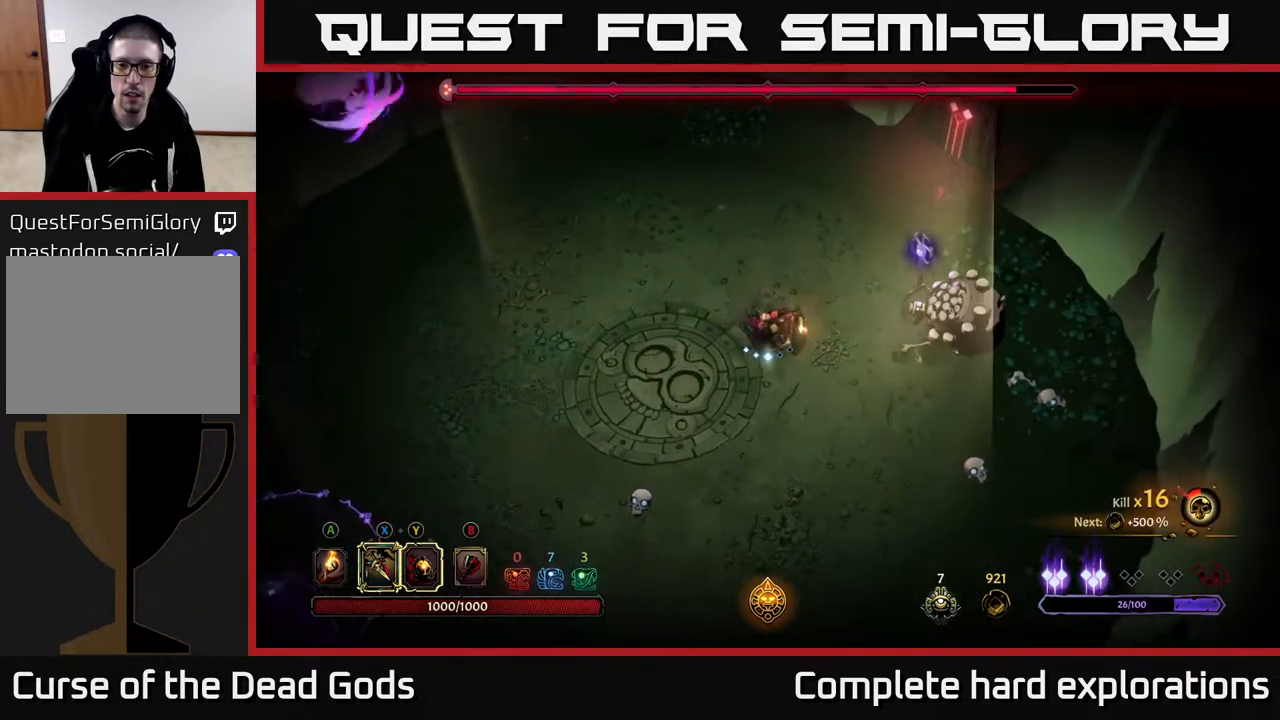
{"buttons": [], "left_stick": "right", "right_stick": "center", "events": [[100, "Y", "down"], [433, "Y", "up"]]}
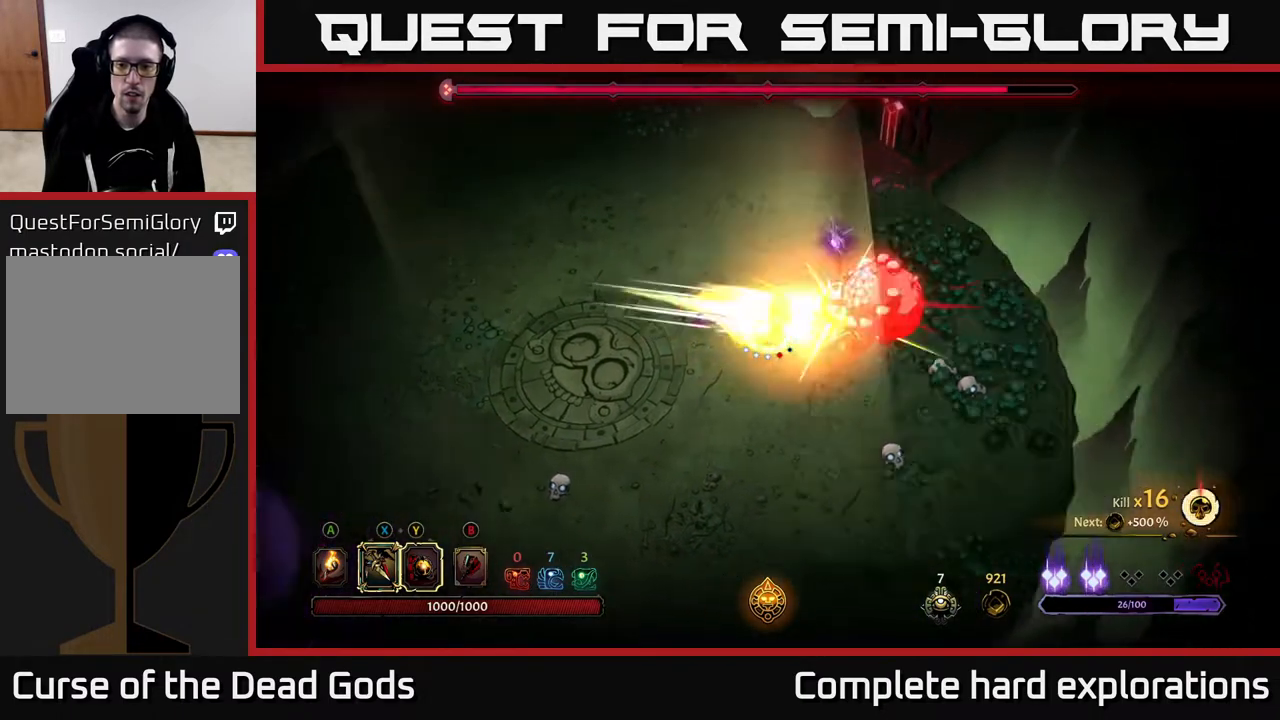
{"buttons": [], "left_stick": "center", "right_stick": "center", "events": [[117, "left_stick", "center"], [150, "X", "down"], [283, "X", "up"]]}
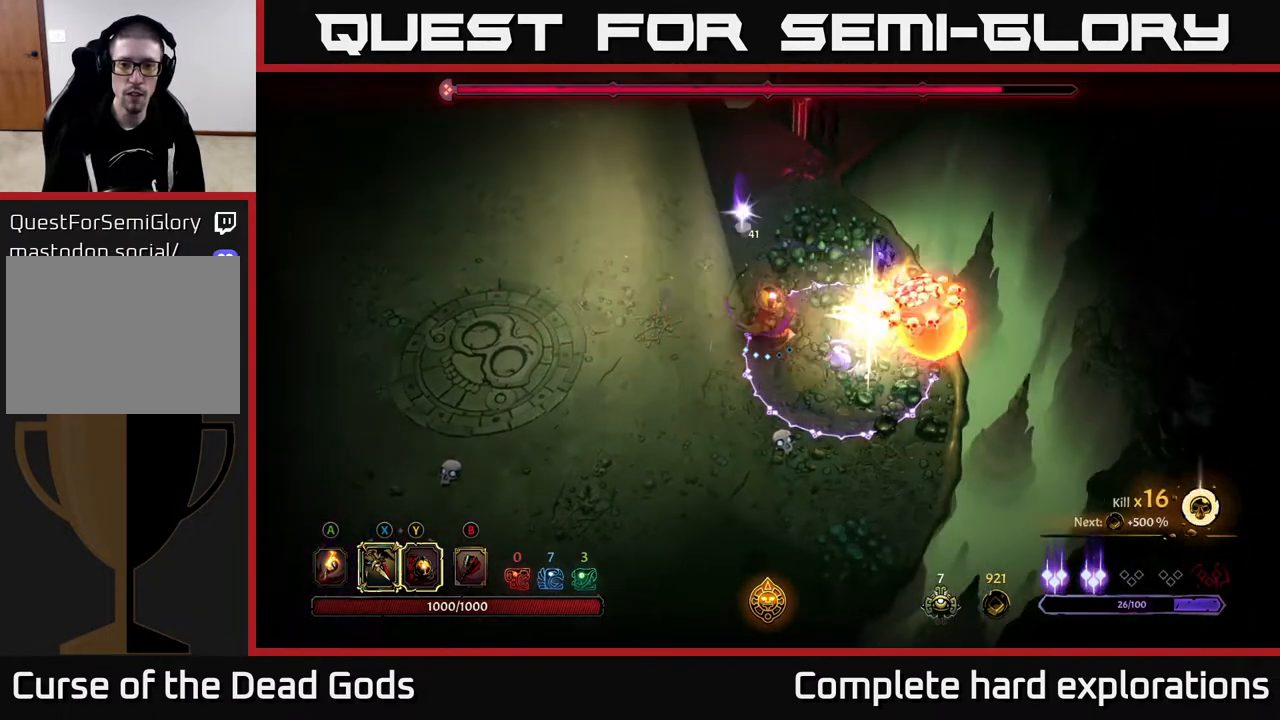
{"buttons": [], "left_stick": "left", "right_stick": "center", "events": [[33, "X", "down"], [150, "X", "up"], [150, "left_stick", "left"], [217, "R2", "down"], [350, "R2", "up"]]}
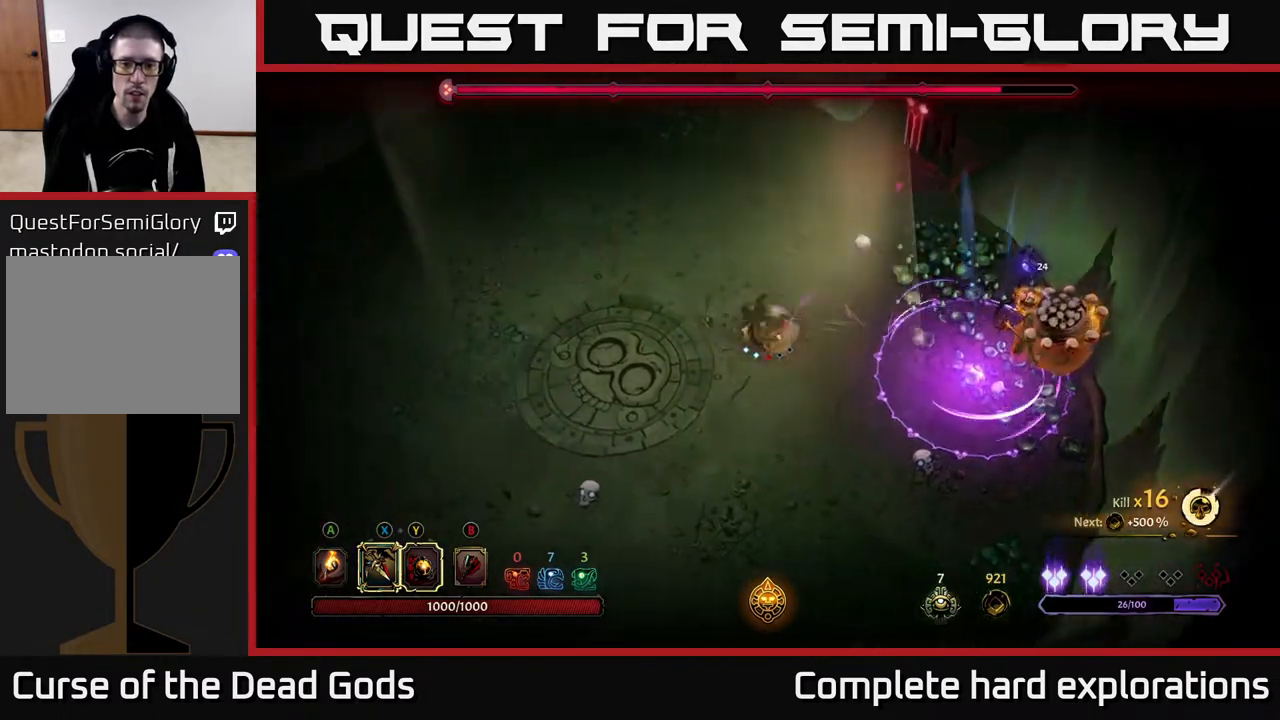
{"buttons": [], "left_stick": "down-right", "right_stick": "center", "events": [[250, "left_stick", "down"], [317, "left_stick", "down-right"]]}
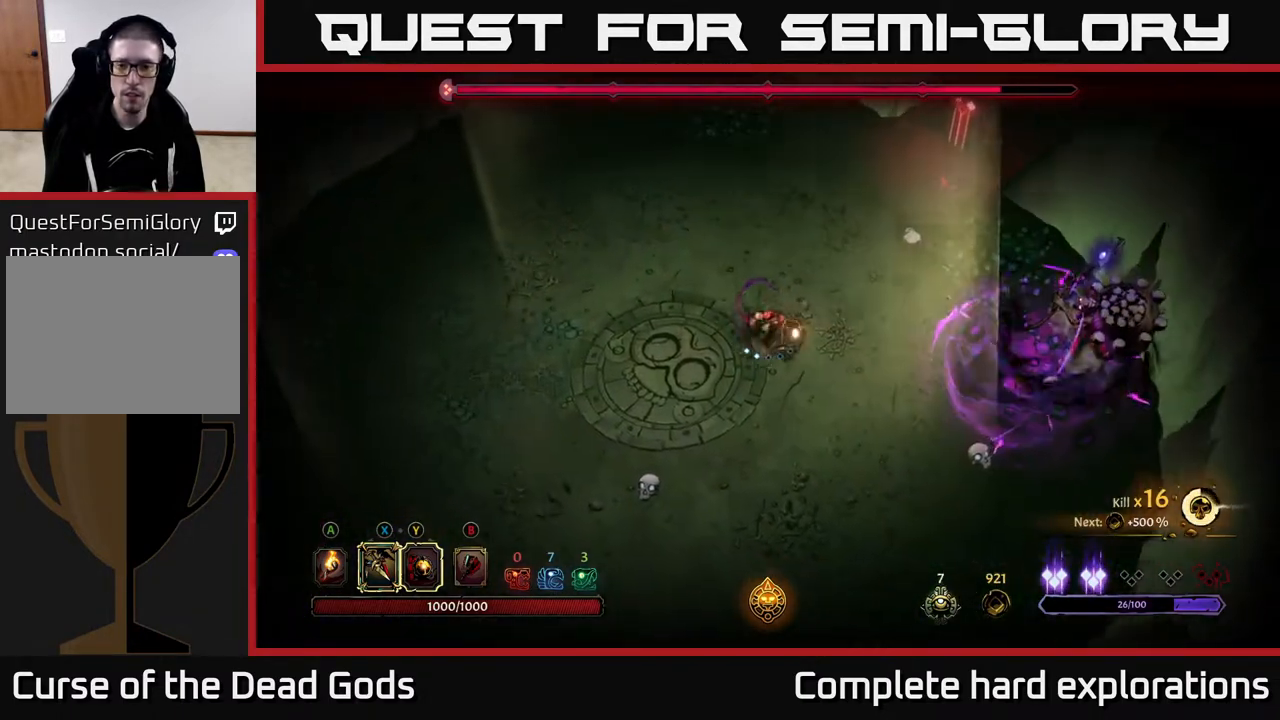
{"buttons": [], "left_stick": "right", "right_stick": "center", "events": [[67, "left_stick", "right"], [183, "X", "down"], [317, "X", "up"]]}
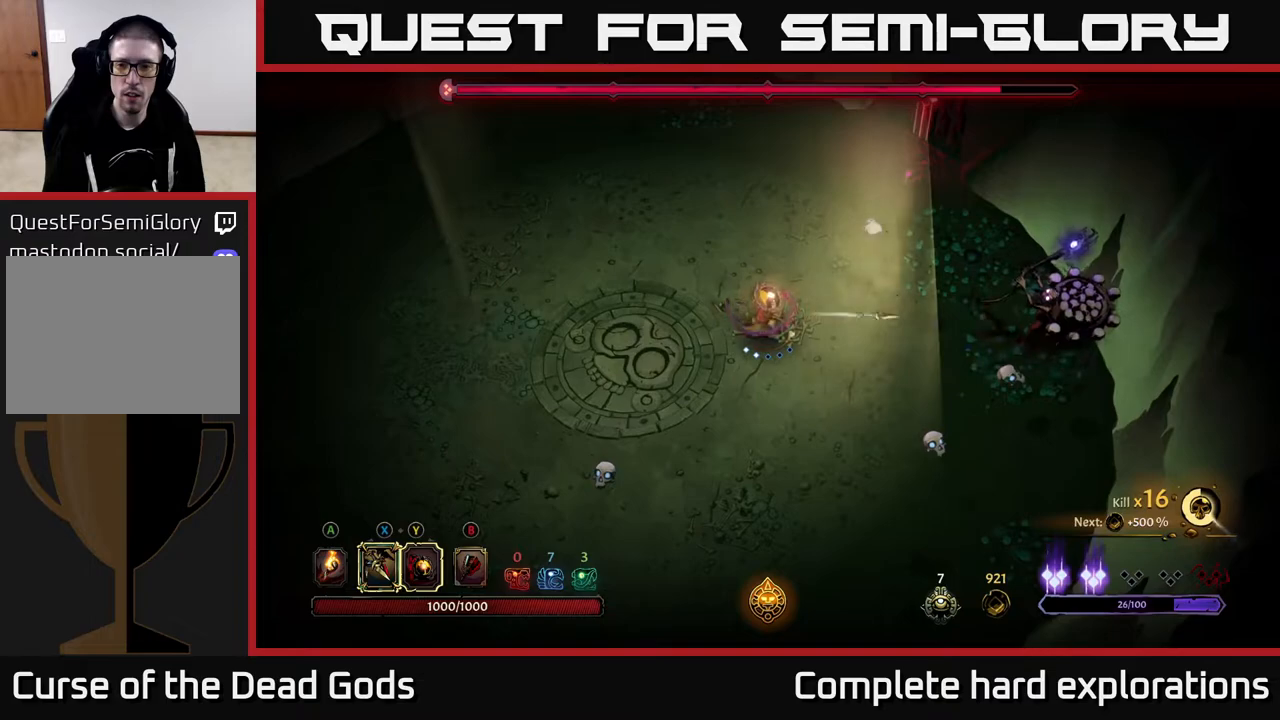
{"buttons": [], "left_stick": "center", "right_stick": "center", "events": [[67, "X", "down"], [233, "X", "up"], [283, "left_stick", "center"]]}
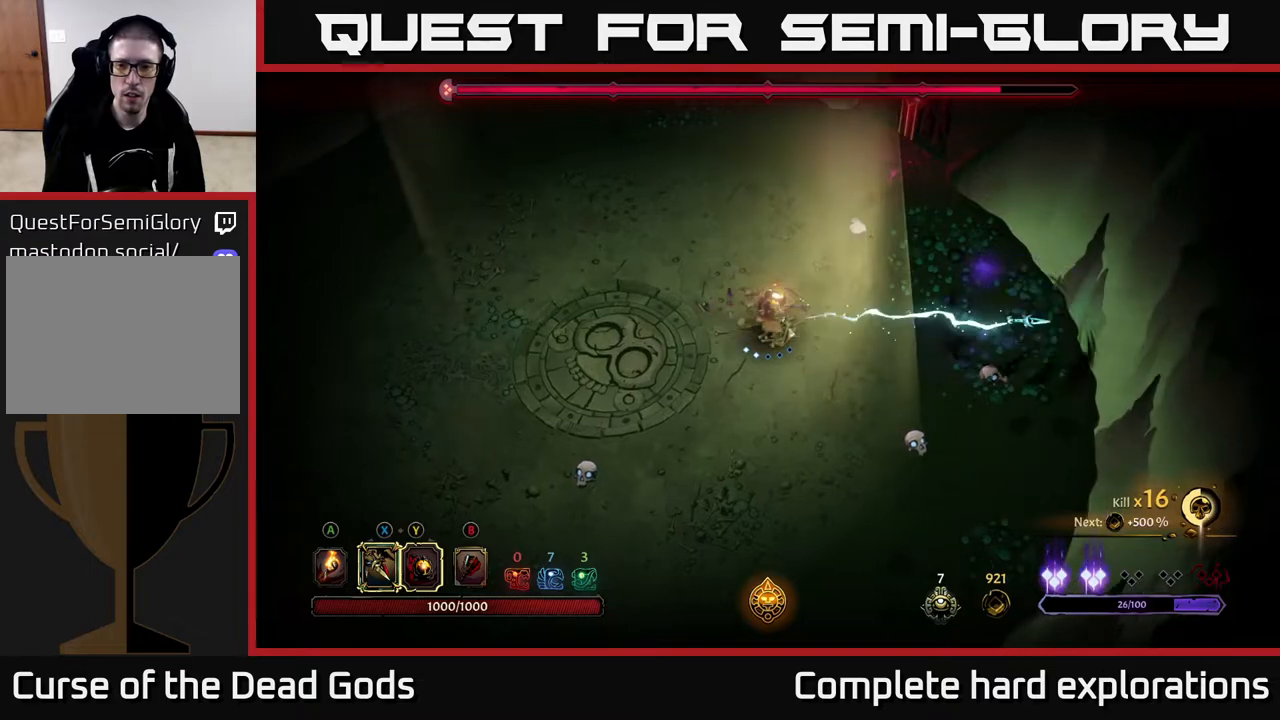
{"buttons": [], "left_stick": "left", "right_stick": "center", "events": [[67, "left_stick", "left"]]}
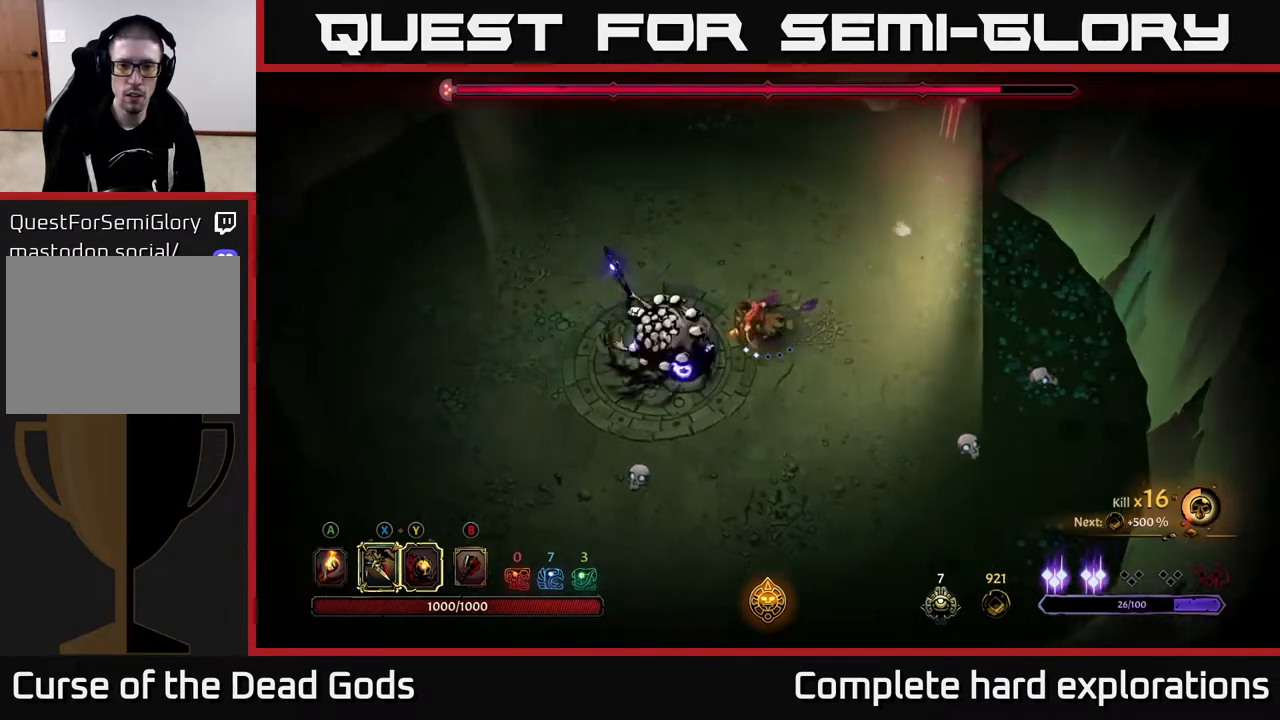
{"buttons": ["X"], "left_stick": "left", "right_stick": "center", "events": [[117, "X", "down"], [250, "X", "up"], [467, "X", "down"]]}
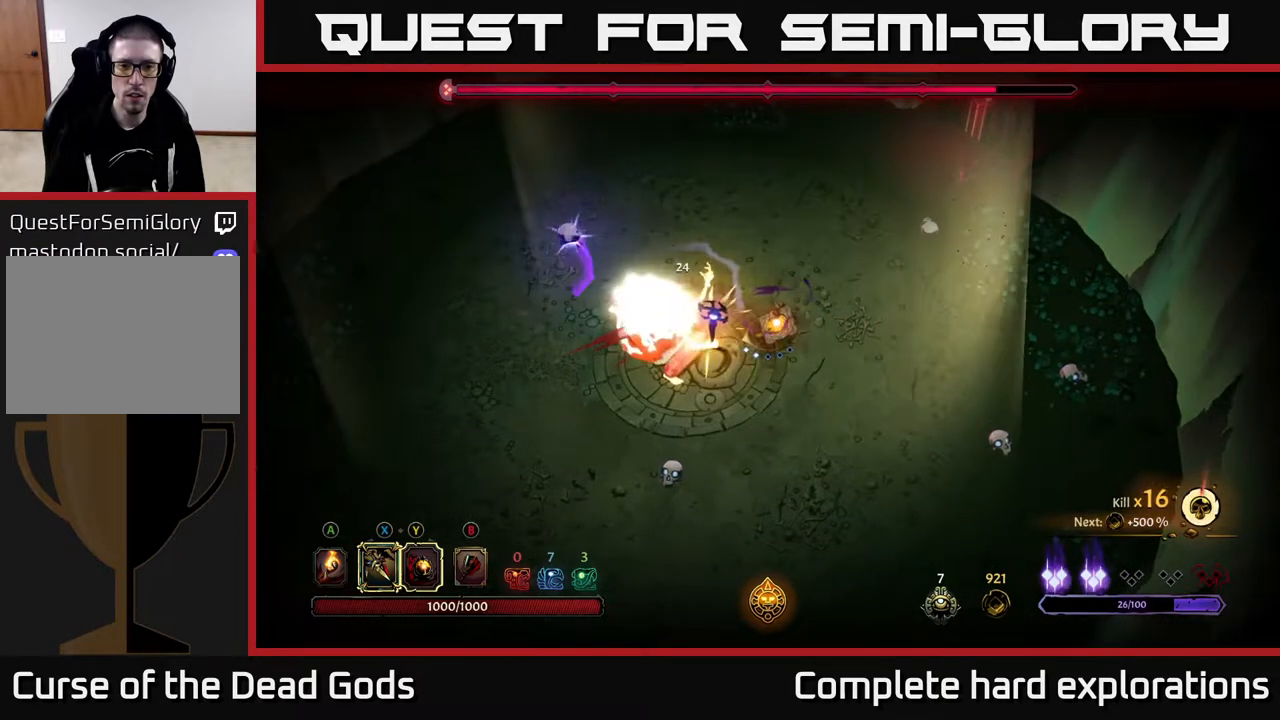
{"buttons": [], "left_stick": "center", "right_stick": "center", "events": [[117, "X", "up"], [233, "left_stick", "center"]]}
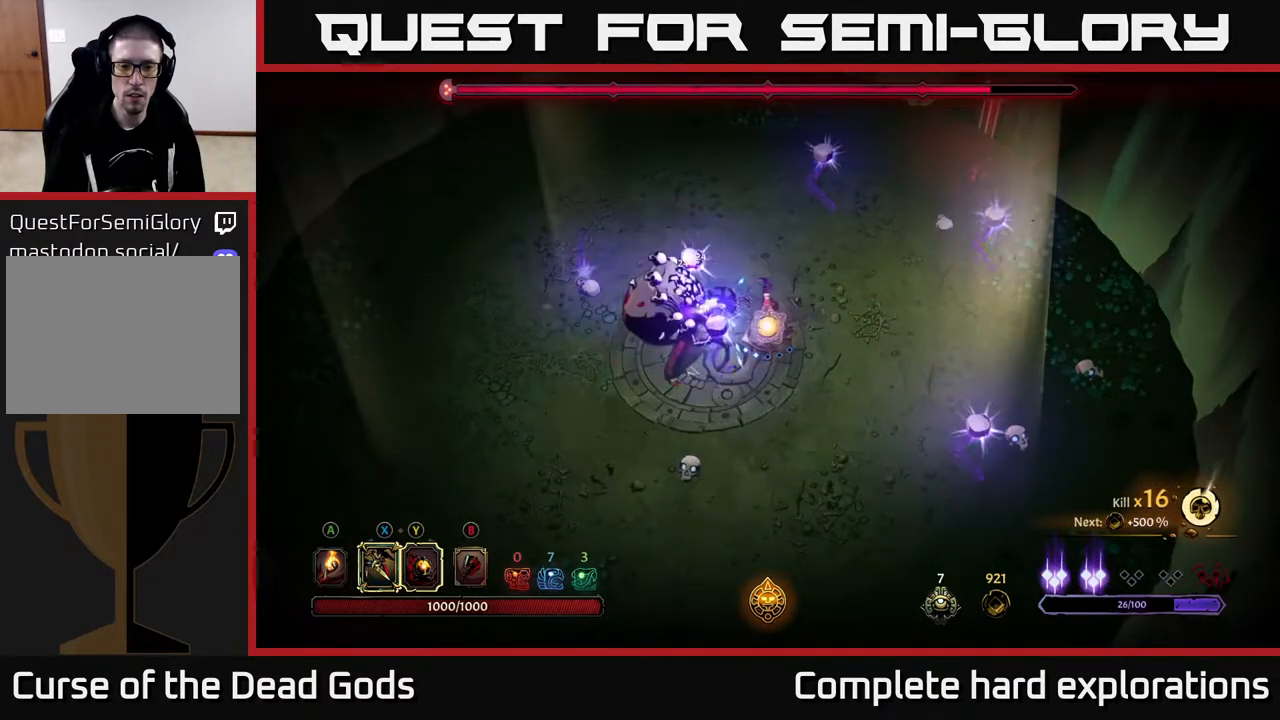
{"buttons": [], "left_stick": "right", "right_stick": "center", "events": [[67, "left_stick", "right"]]}